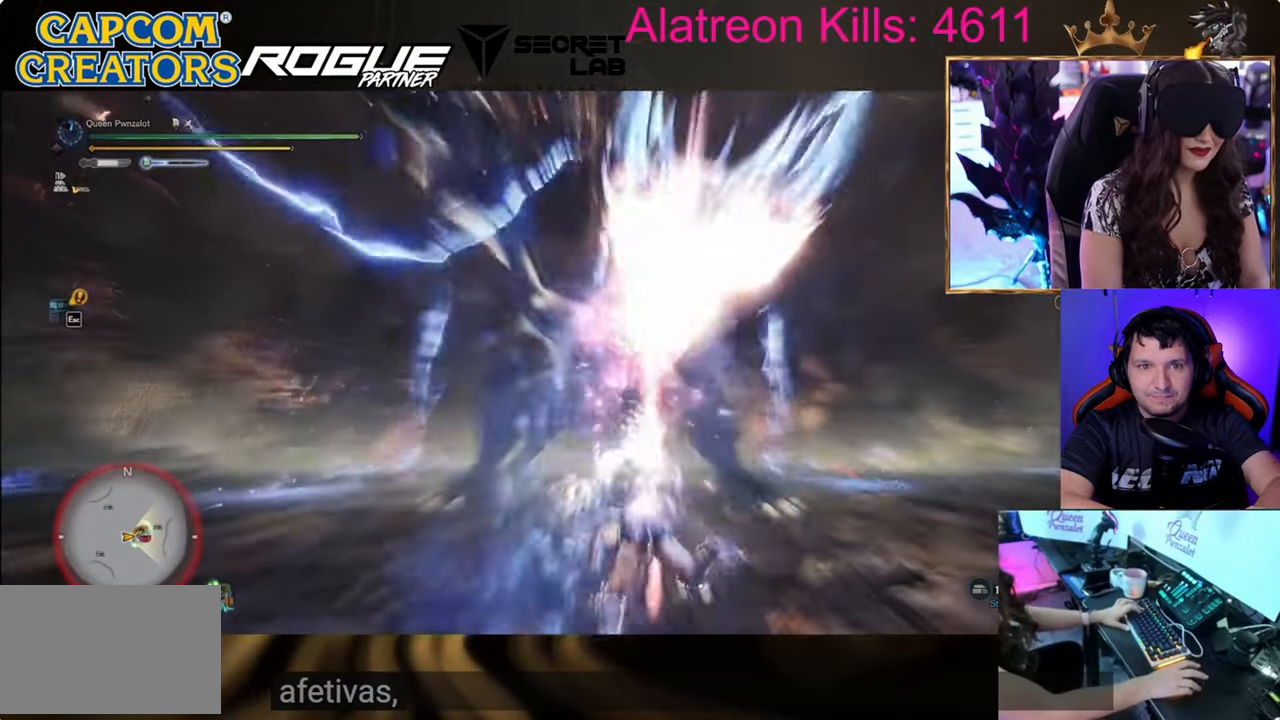
Gameplay with keyboard and mouse; each line is a JSON object with the keys held at the frame after it. "events" lists presses ("down") and releases ("up") of "1", "2", "3", "4", "5", "a", "alt", "c", "caps_lock", "ctrl", "d", "e", "f", "g", "q", "r", "s", "shift", "space", "t", "tab", "v", "w", "x" and "z" between this image and that frame as [ms after this image, input, new state], when the widget could be followed in between. No other keys are recorded. Mouse buttons are not recorded. Not read: mouse_move.
{"keys": [], "events": [[150, "w", "up"]]}
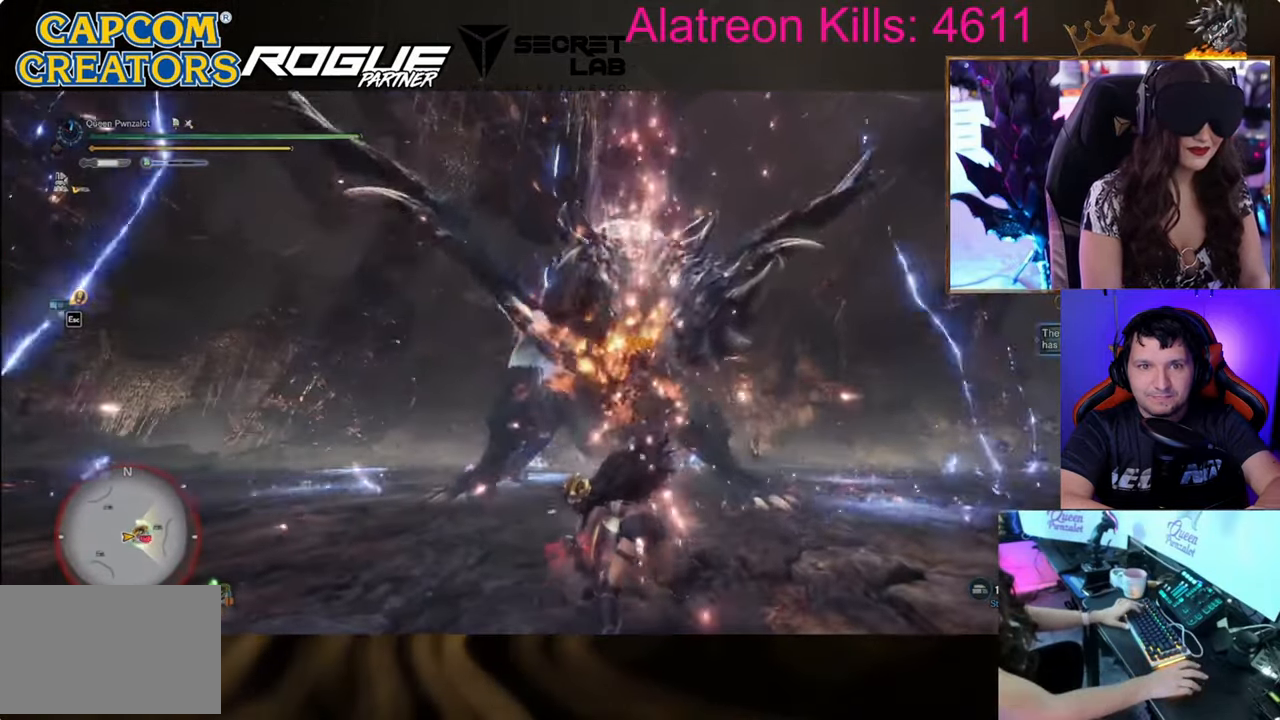
{"keys": ["a", "w"], "events": [[167, "a", "down"], [350, "w", "down"]]}
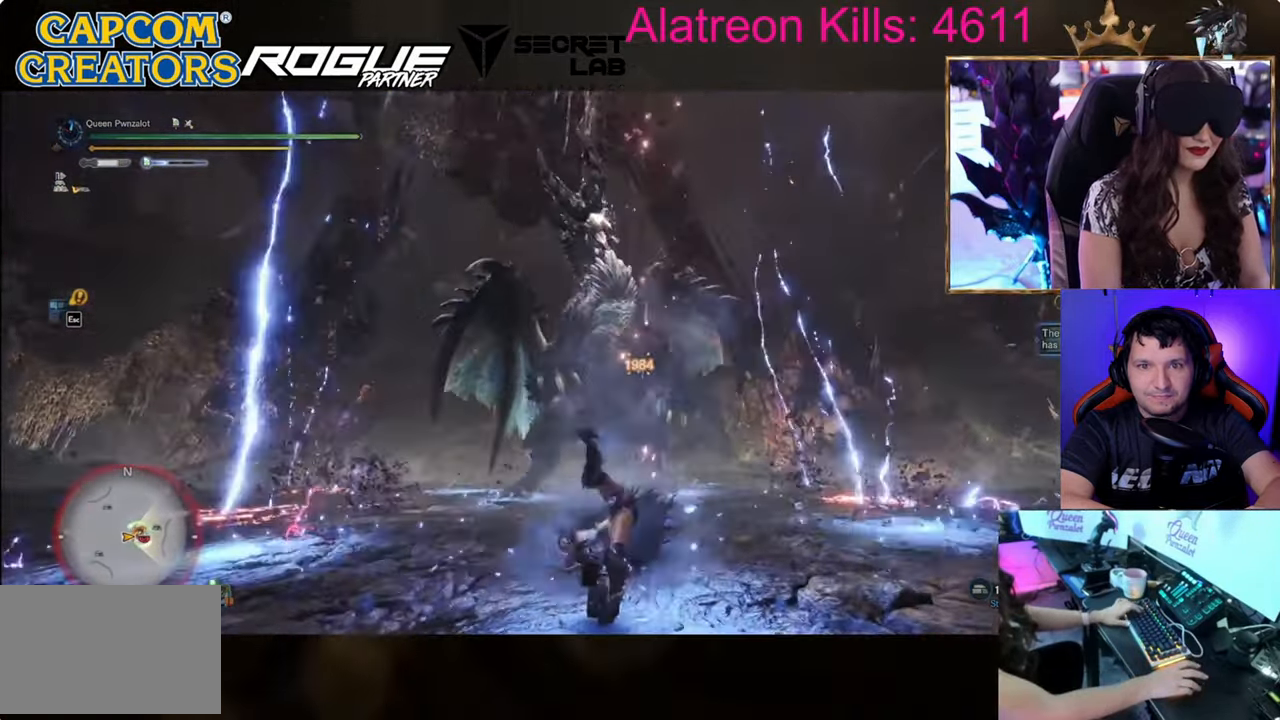
{"keys": ["a"], "events": [[184, "w", "up"]]}
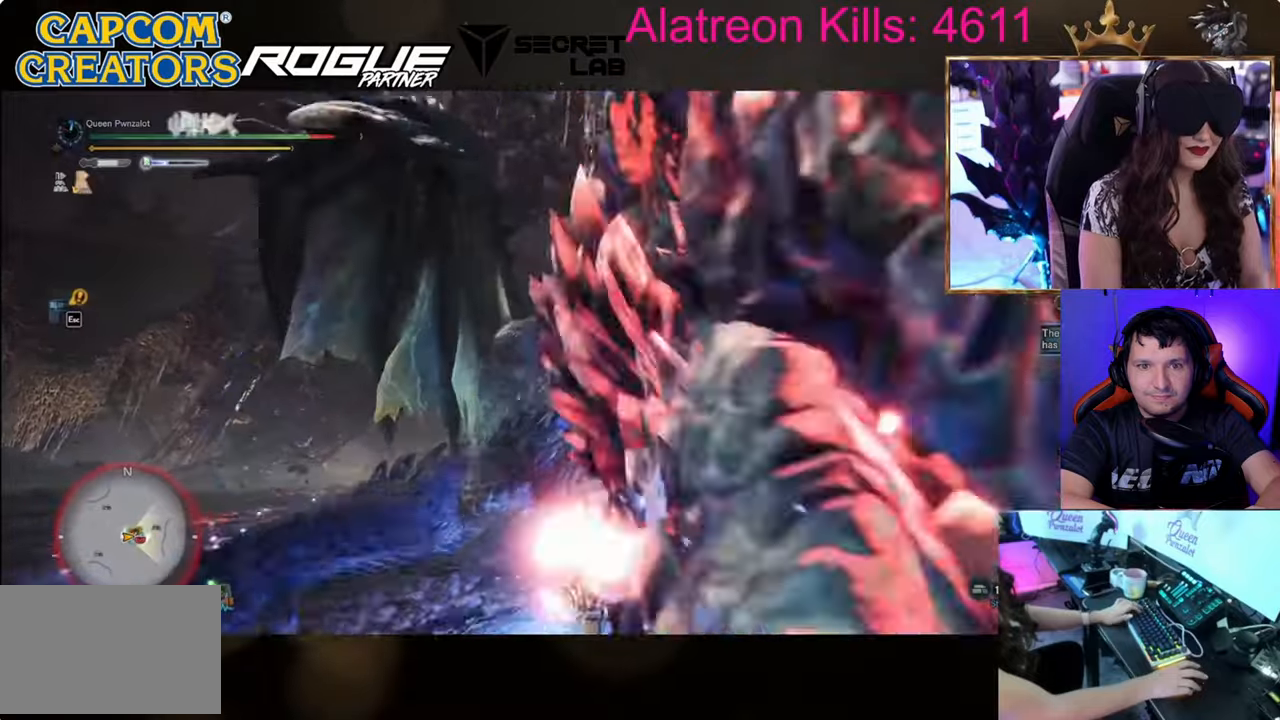
{"keys": ["space", "w"], "events": [[17, "w", "down"], [150, "a", "up"], [384, "space", "down"]]}
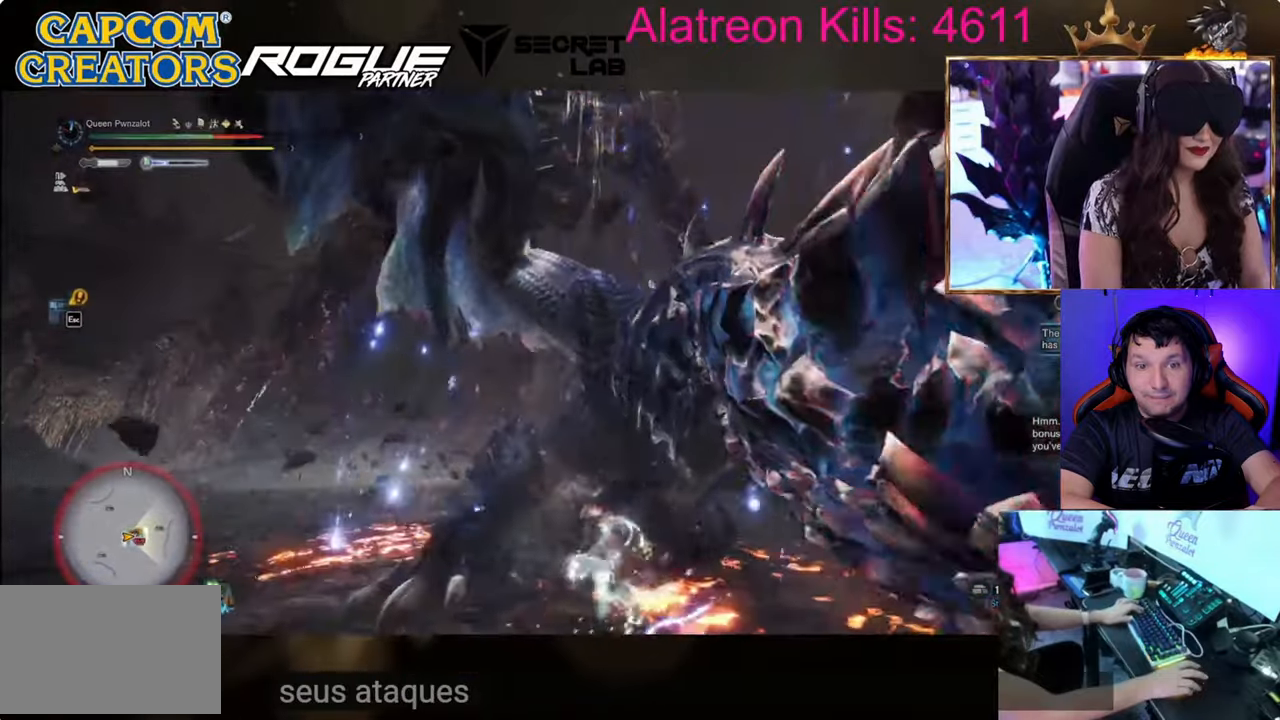
{"keys": ["a", "shift"], "events": [[17, "space", "up"], [117, "shift", "down"], [117, "space", "down"], [317, "space", "up"], [351, "a", "down"], [451, "w", "up"]]}
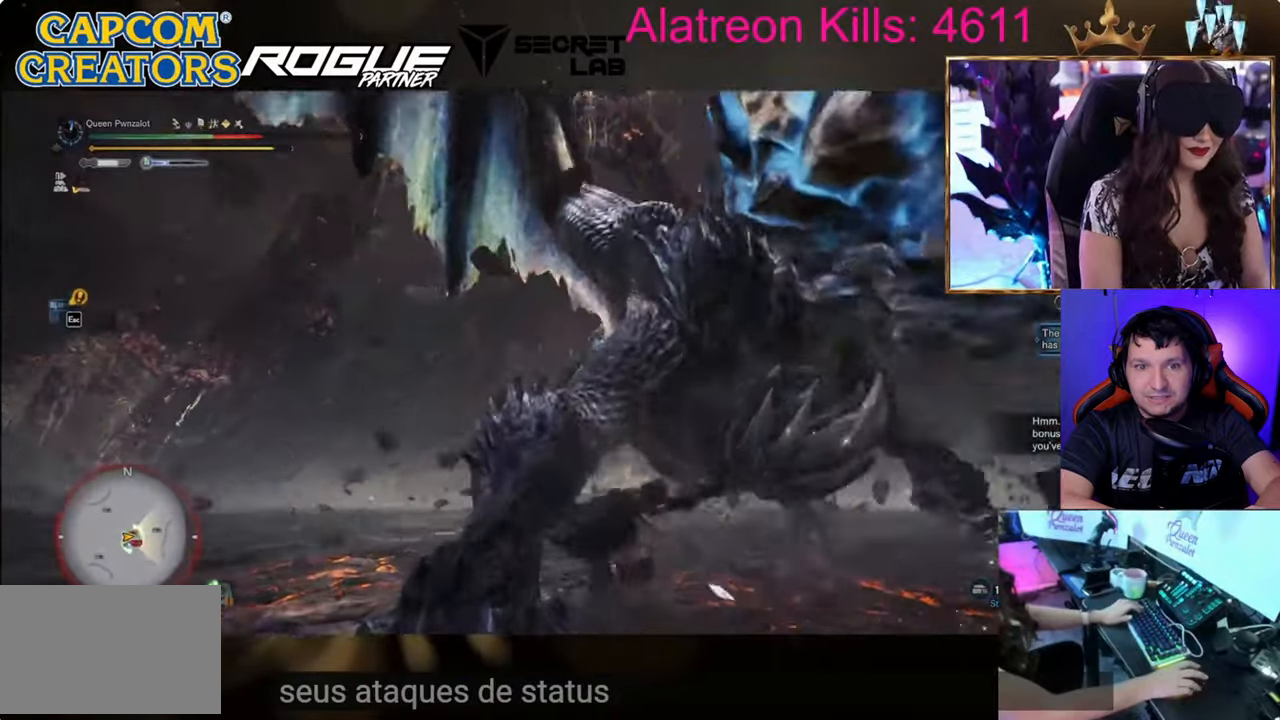
{"keys": ["s", "shift"], "events": [[133, "s", "down"], [267, "a", "up"]]}
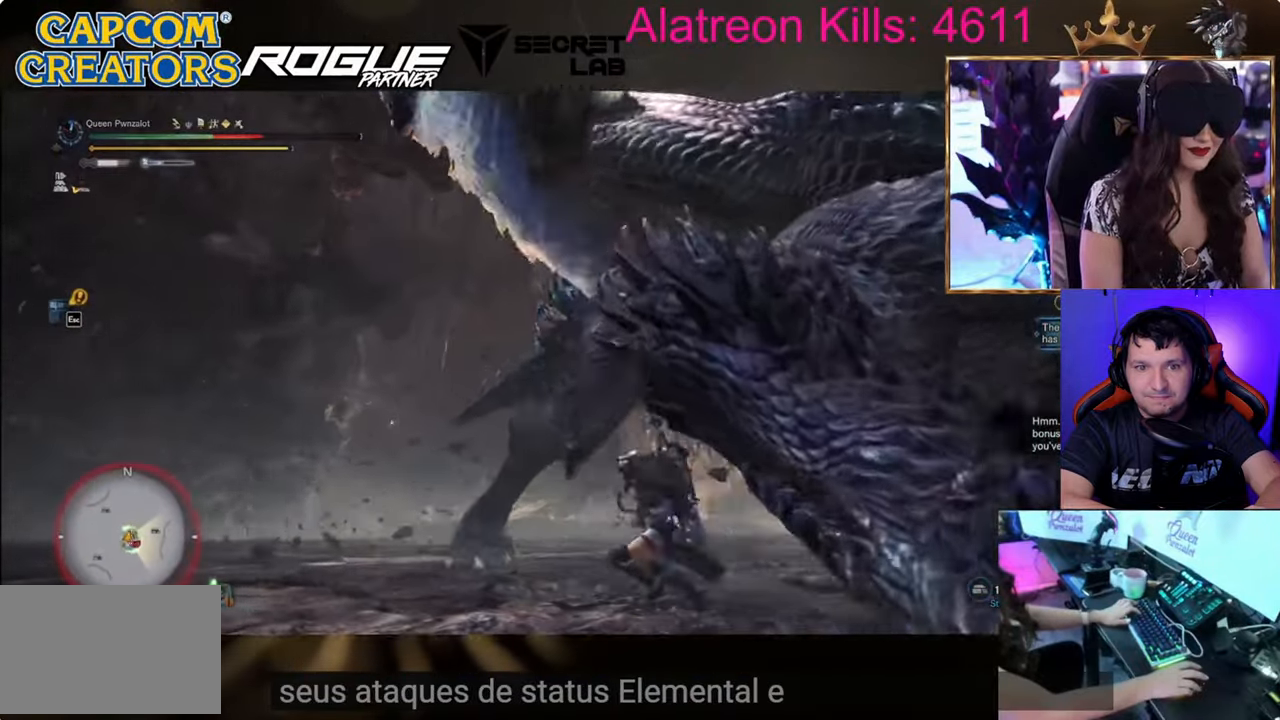
{"keys": ["s", "shift"], "events": []}
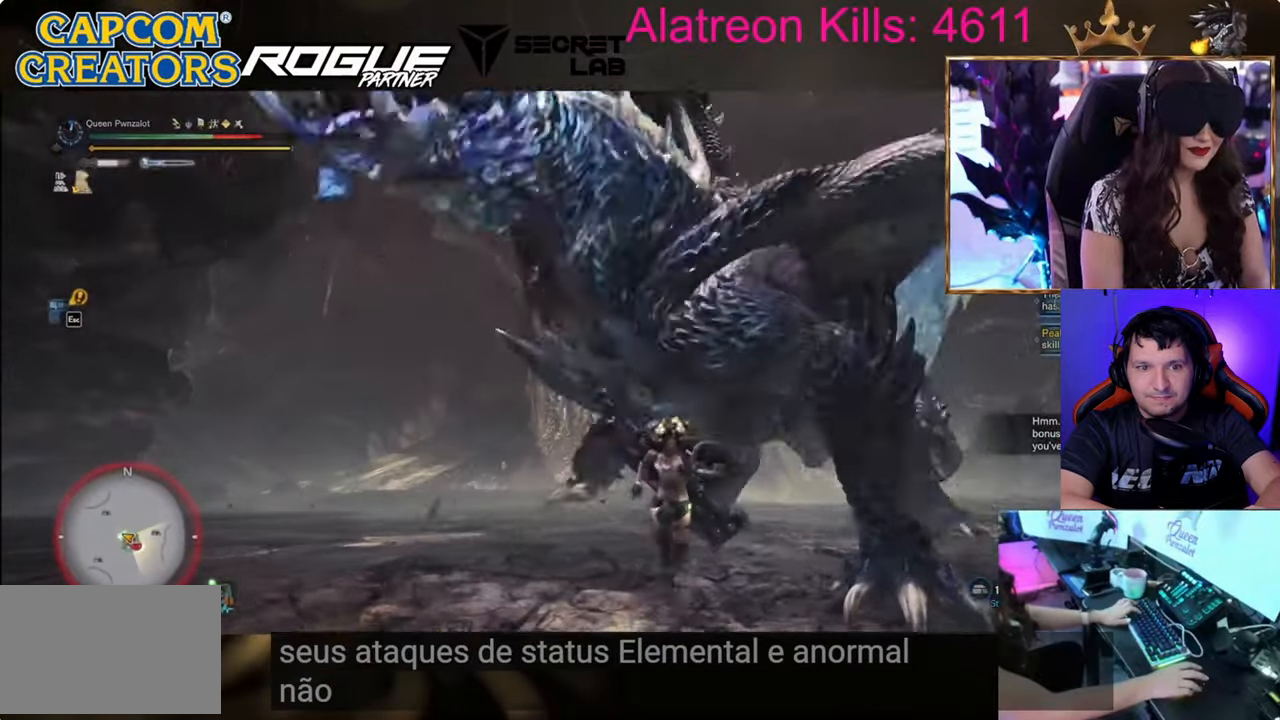
{"keys": ["s", "shift"], "events": []}
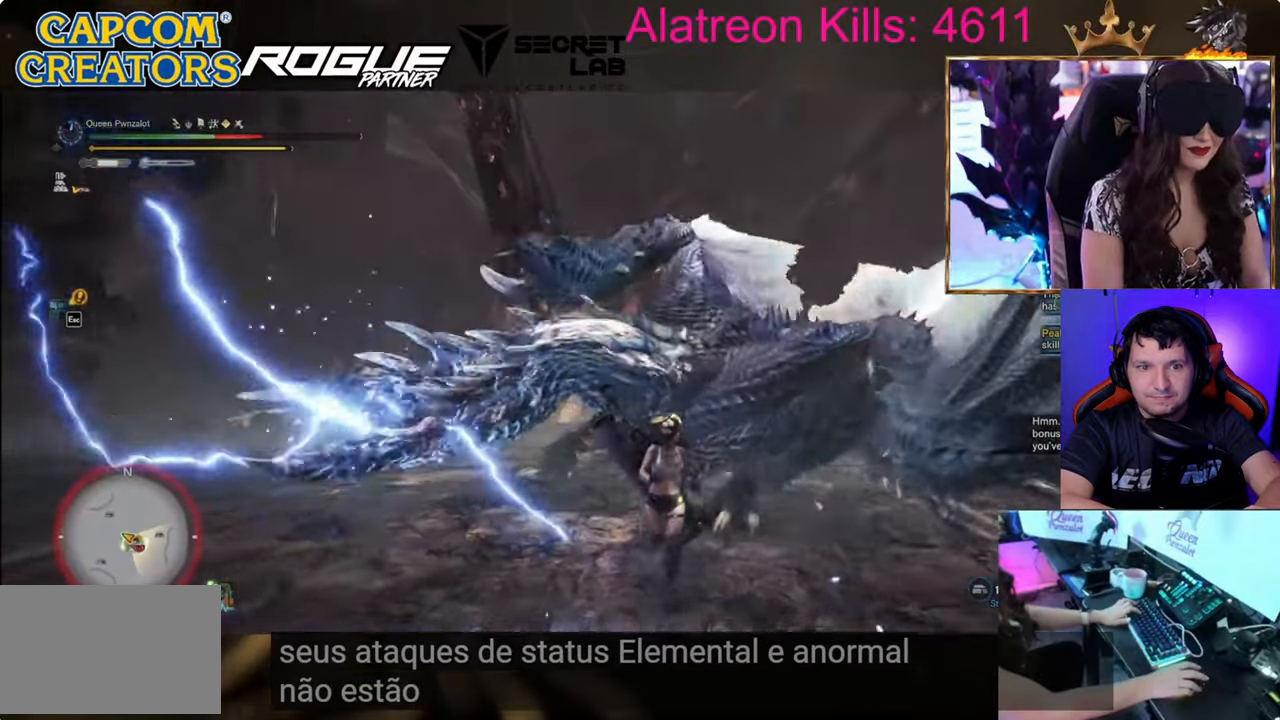
{"keys": ["s"], "events": [[184, "shift", "up"]]}
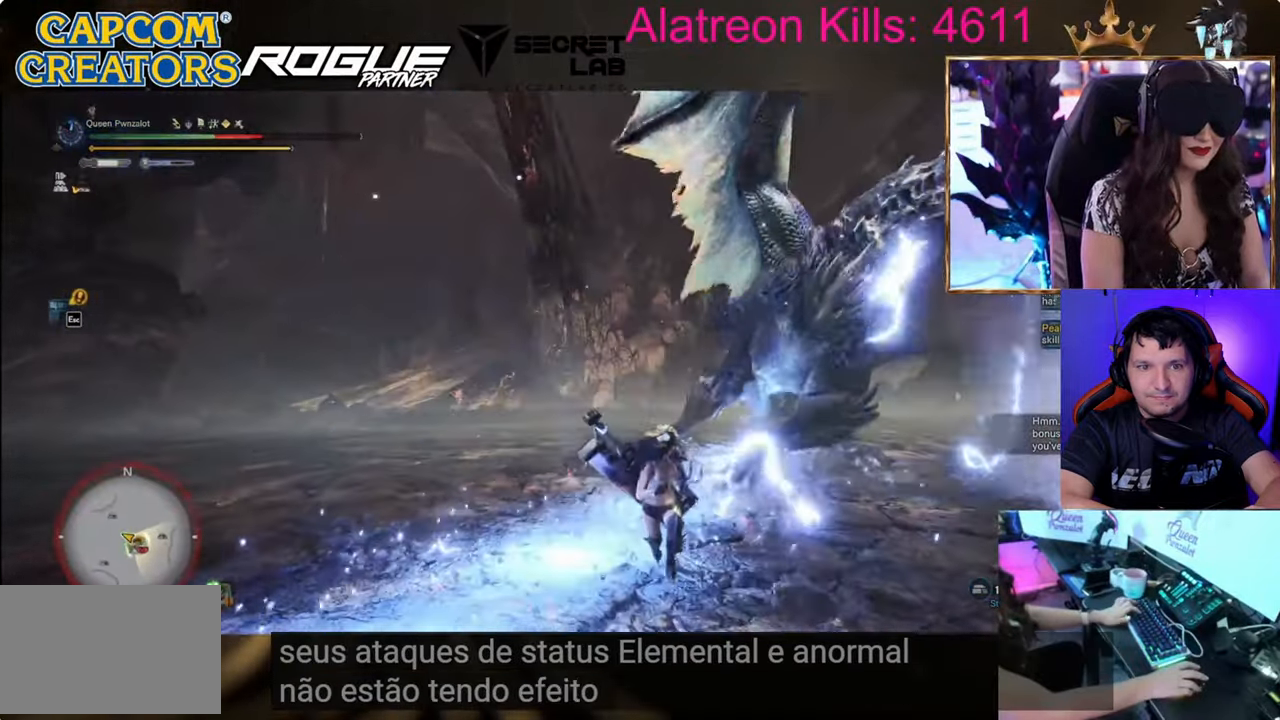
{"keys": ["d", "s", "space"], "events": [[100, "d", "down"], [333, "space", "down"]]}
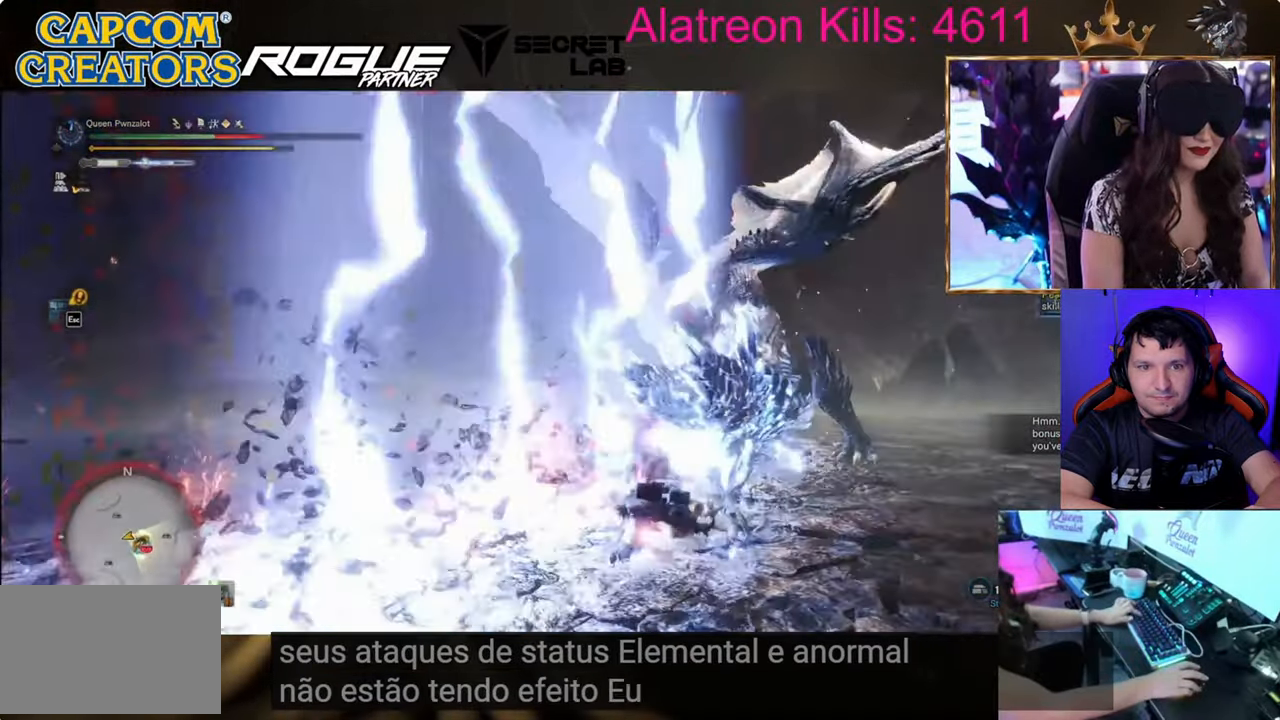
{"keys": ["d"], "events": [[34, "space", "up"], [434, "s", "up"]]}
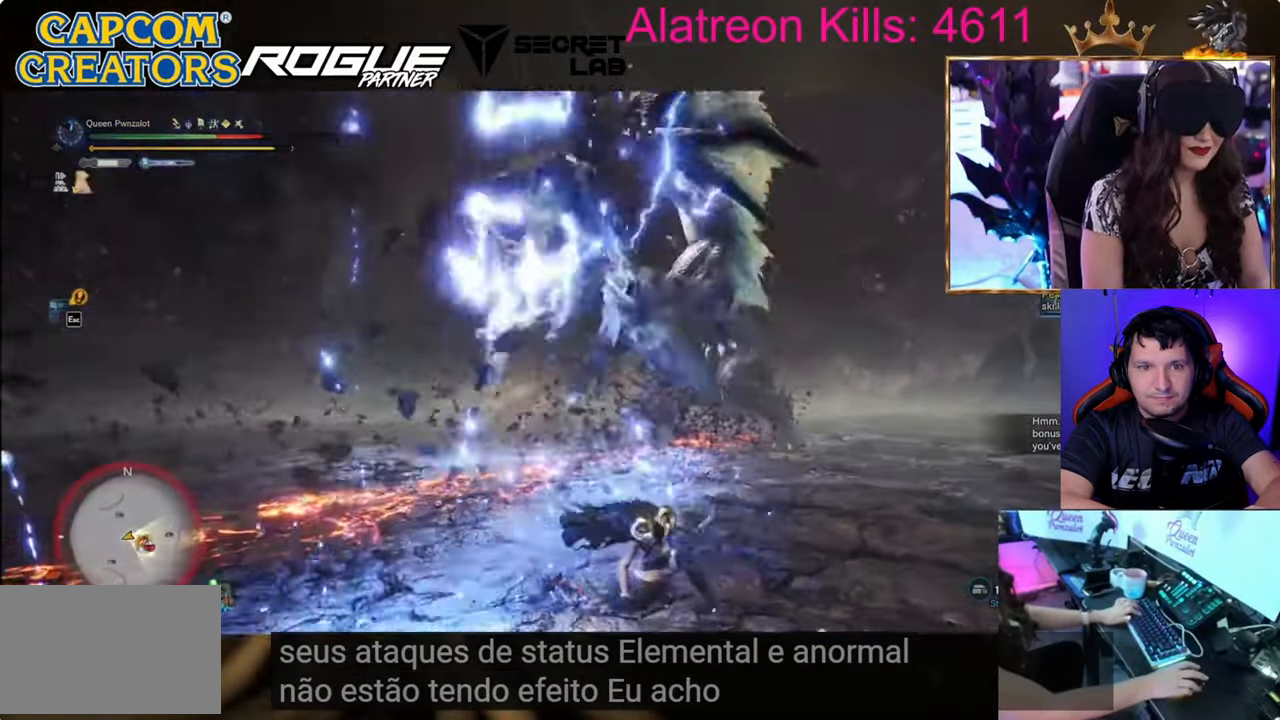
{"keys": ["w"], "events": [[133, "w", "down"], [417, "d", "up"]]}
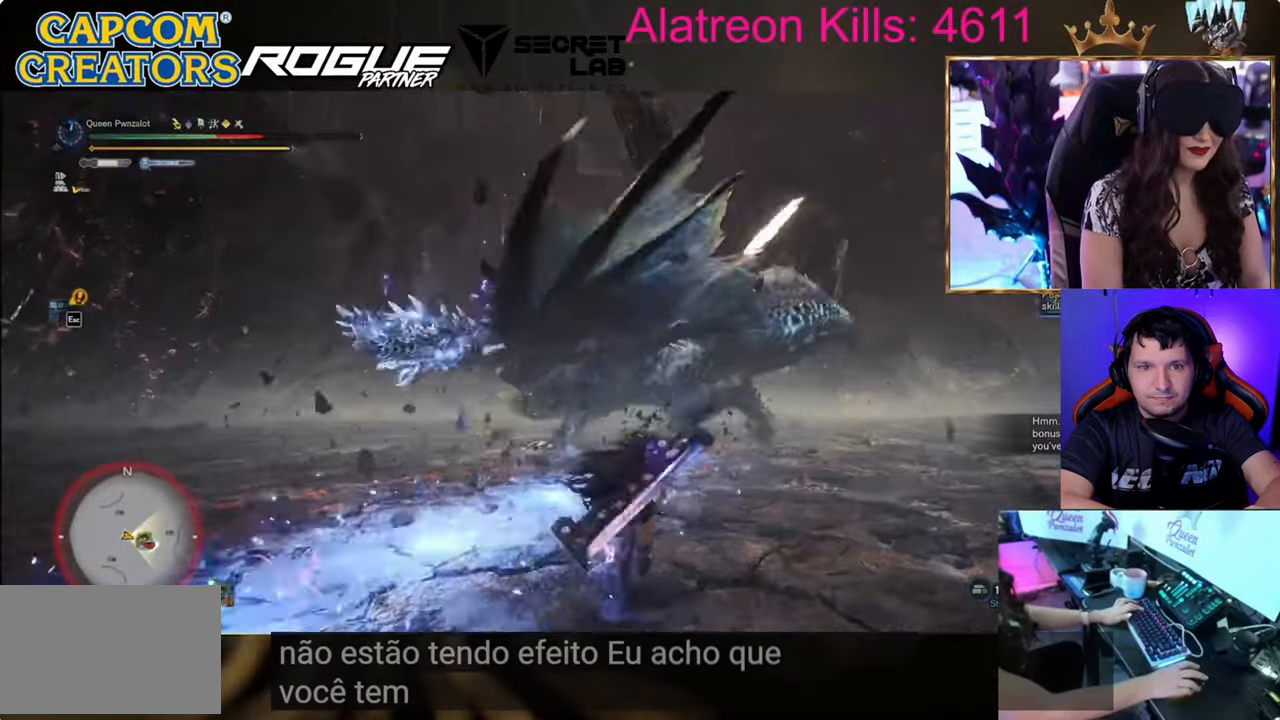
{"keys": ["w"], "events": [[34, "space", "down"], [184, "space", "up"]]}
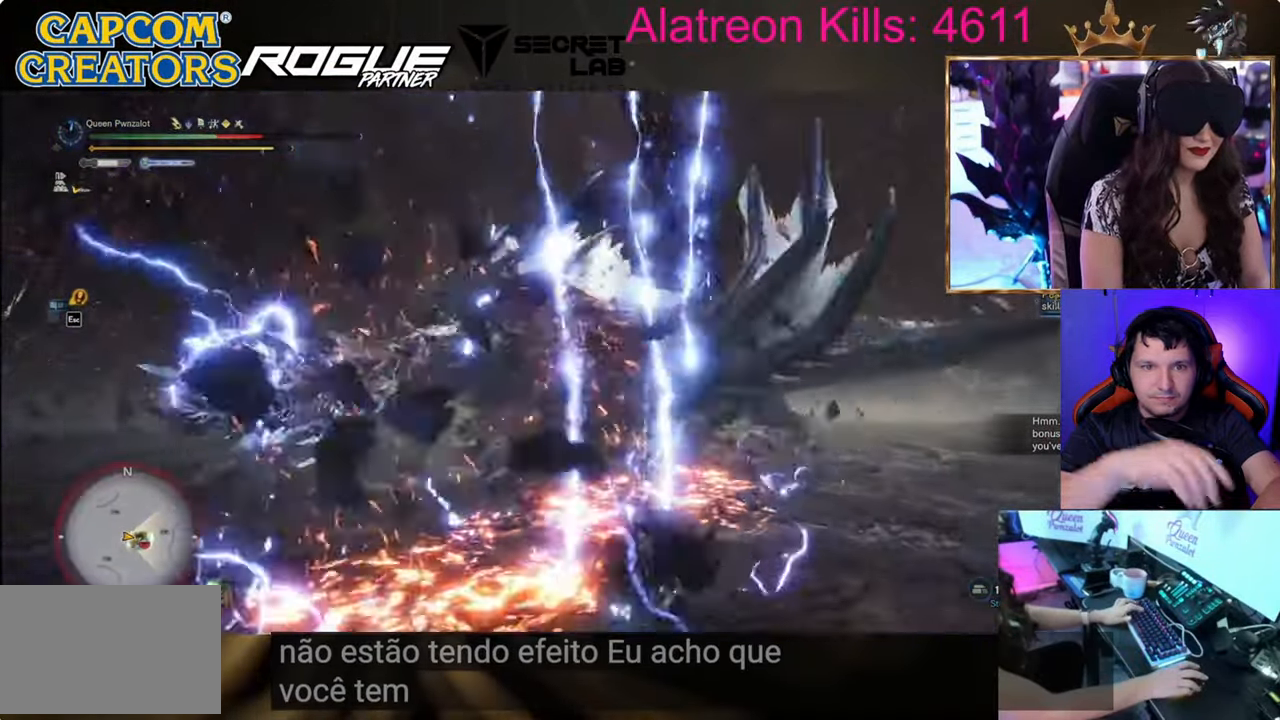
{"keys": ["w"], "events": []}
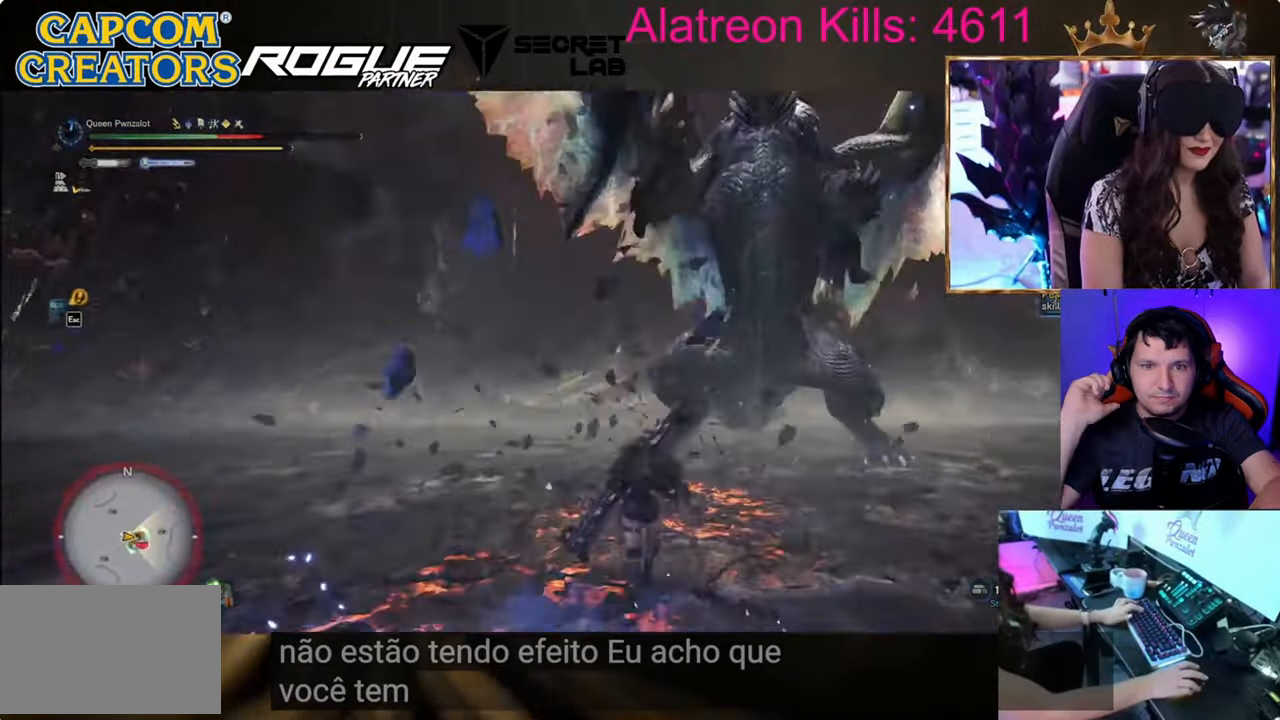
{"keys": ["w"], "events": [[184, "space", "down"], [284, "space", "up"]]}
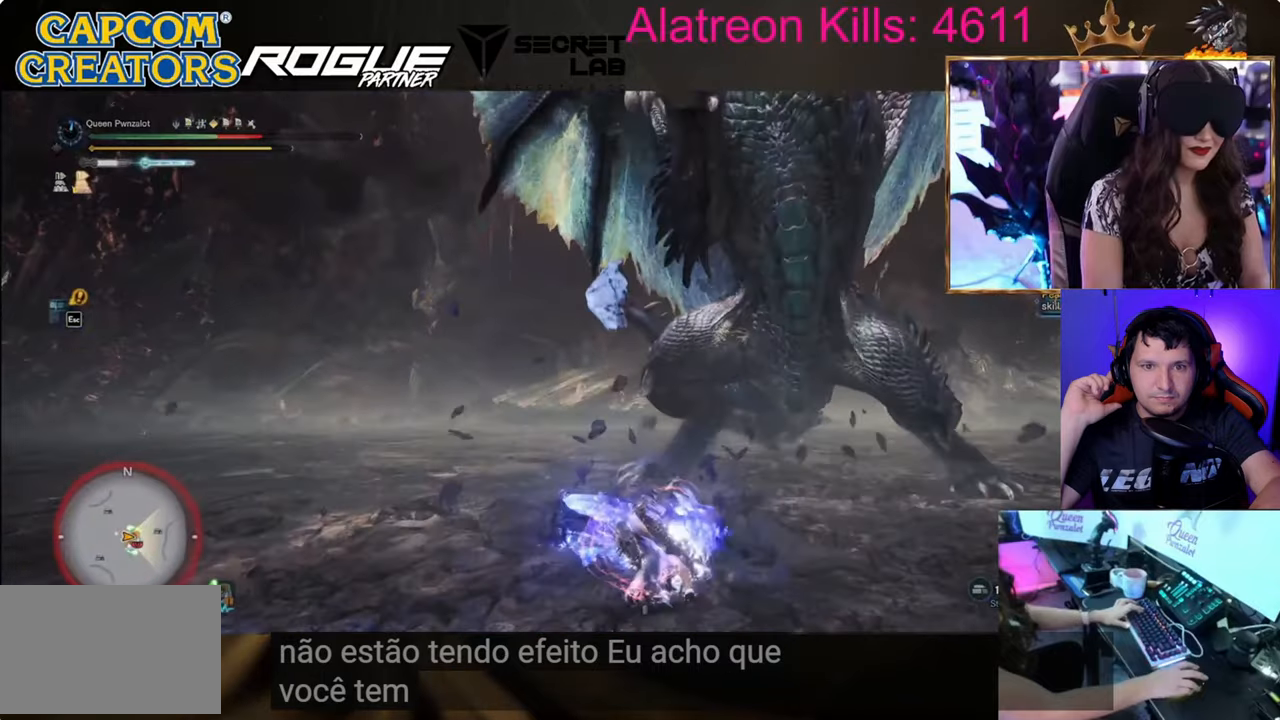
{"keys": ["w"], "events": []}
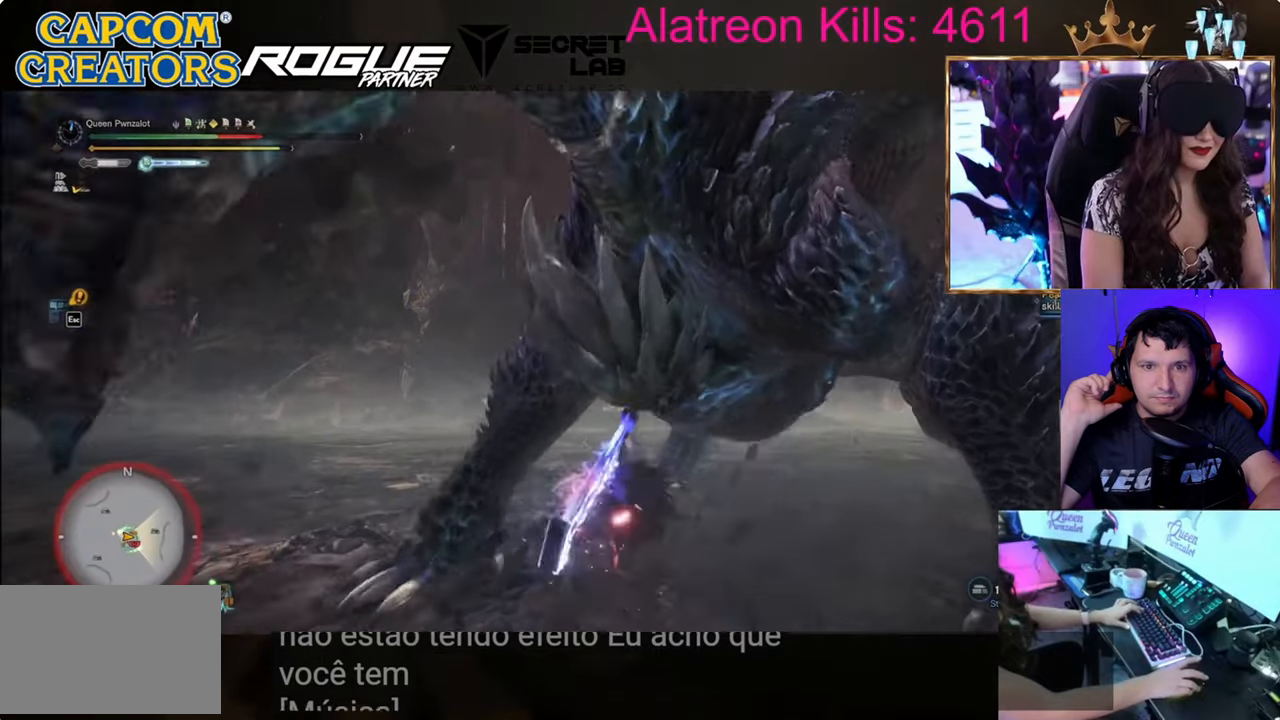
{"keys": ["w"], "events": []}
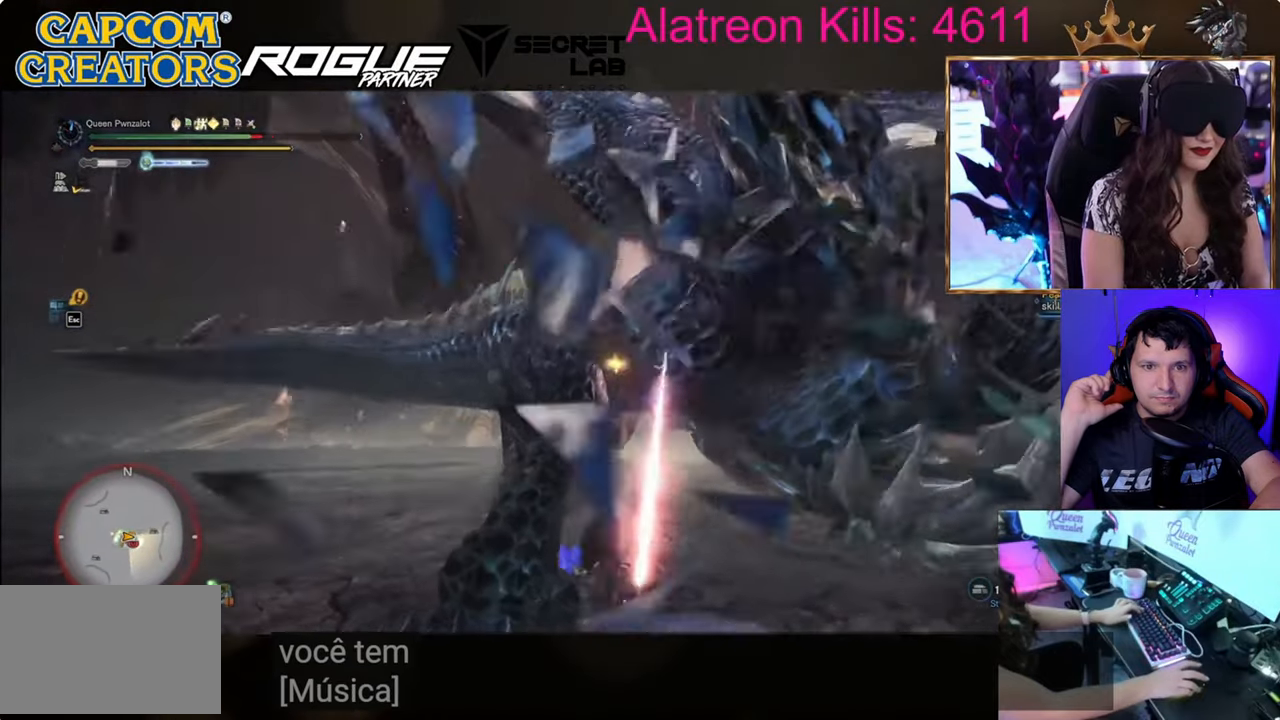
{"keys": ["shift", "w"], "events": [[233, "space", "down"], [300, "space", "up"], [350, "shift", "down"]]}
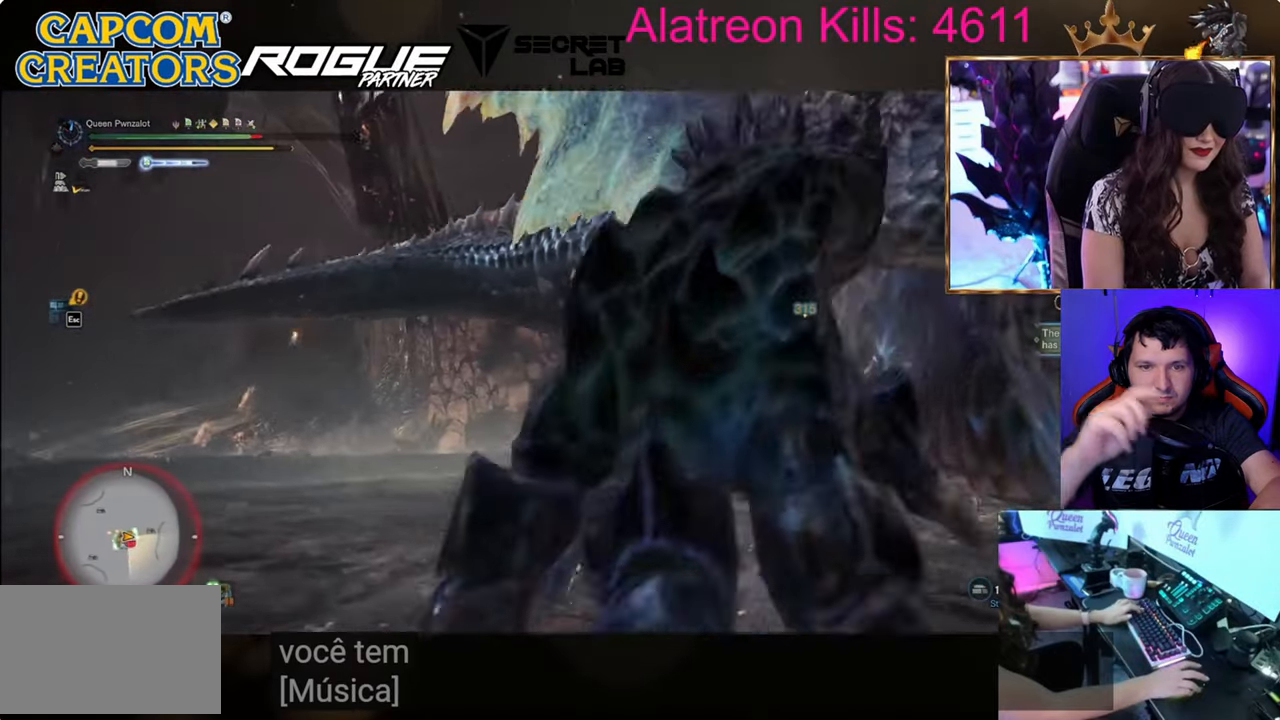
{"keys": ["s", "shift"], "events": [[34, "a", "down"], [84, "w", "up"], [234, "s", "down"], [384, "a", "up"]]}
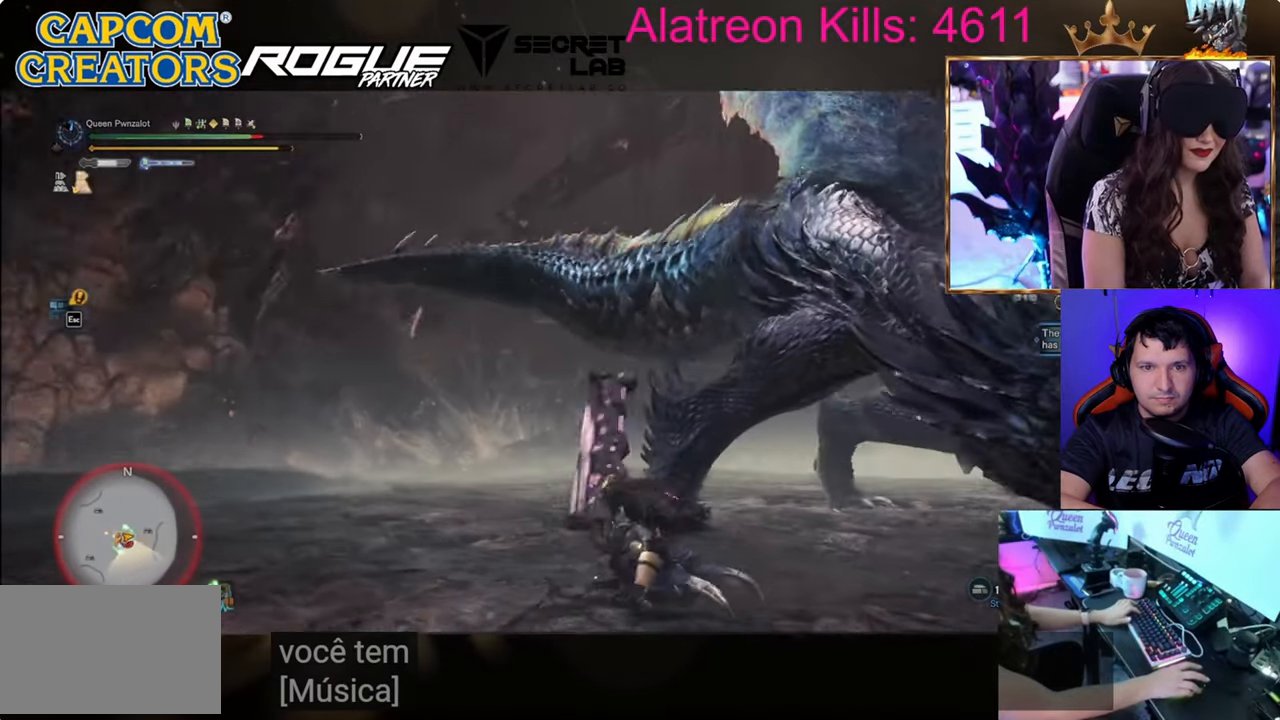
{"keys": ["ctrl", "s"], "events": [[150, "shift", "up"], [333, "ctrl", "down"]]}
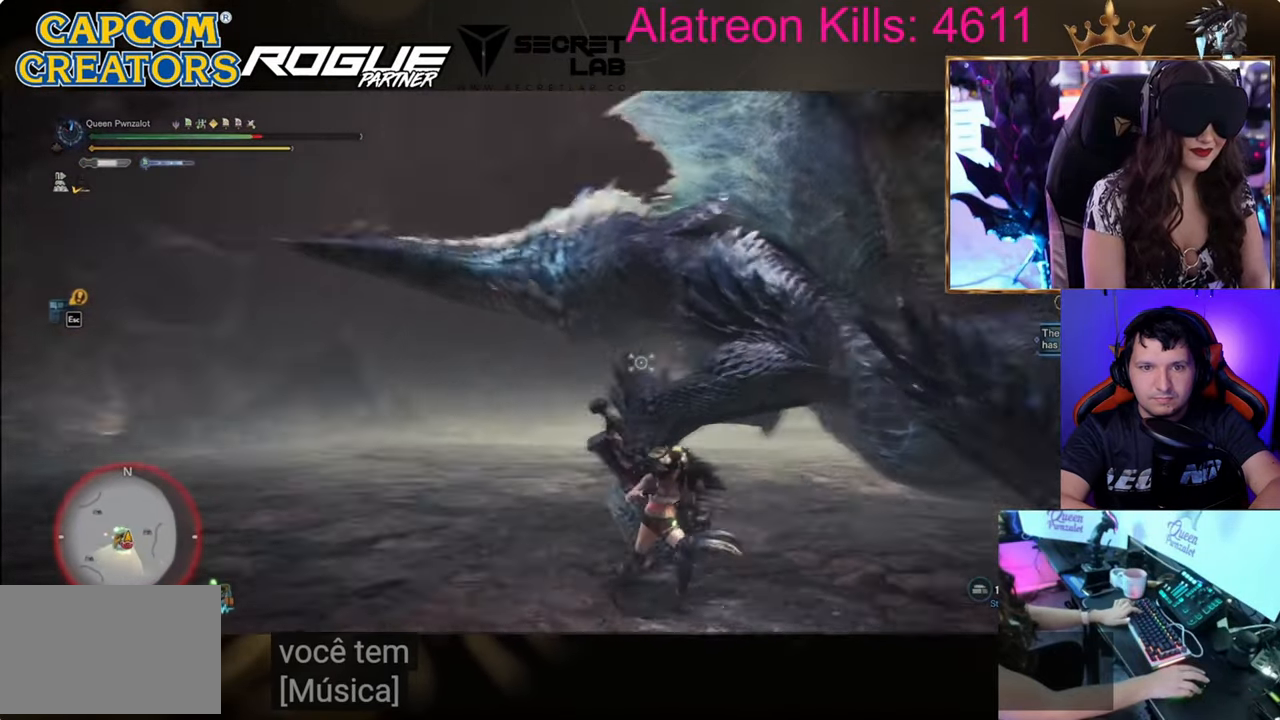
{"keys": ["s"], "events": [[501, "ctrl", "up"]]}
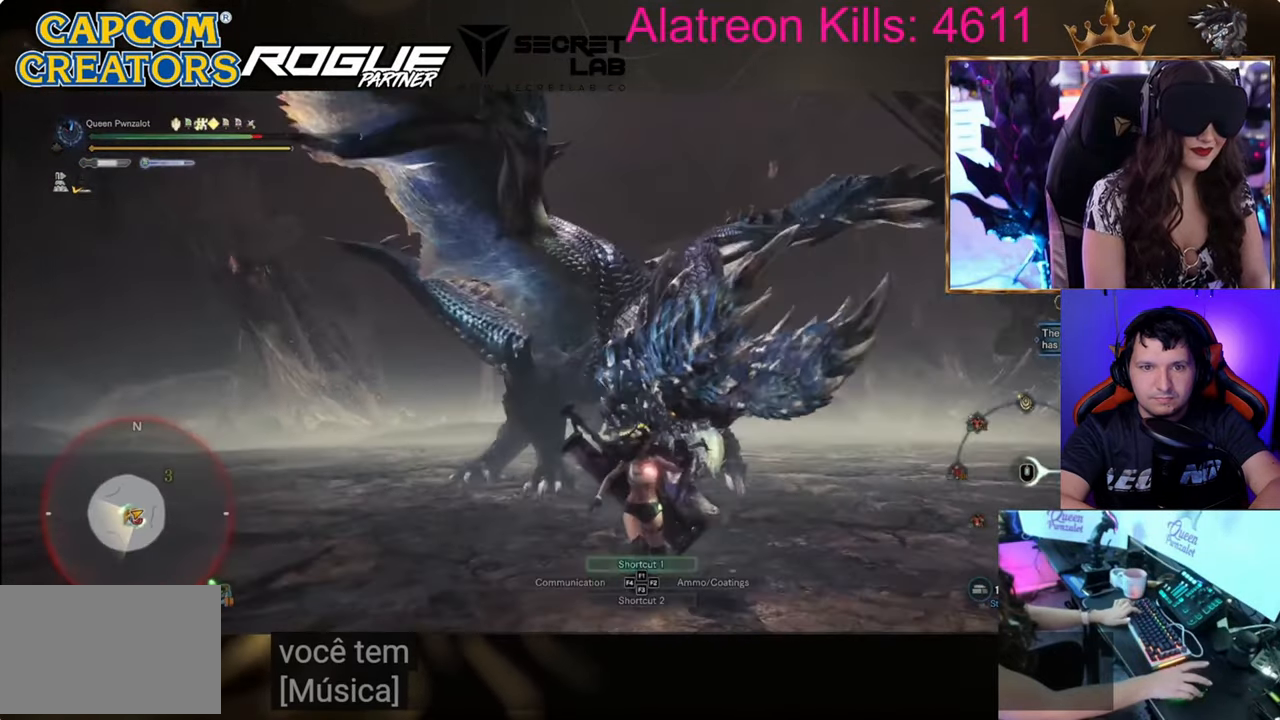
{"keys": ["s", "shift"], "events": [[183, "shift", "down"]]}
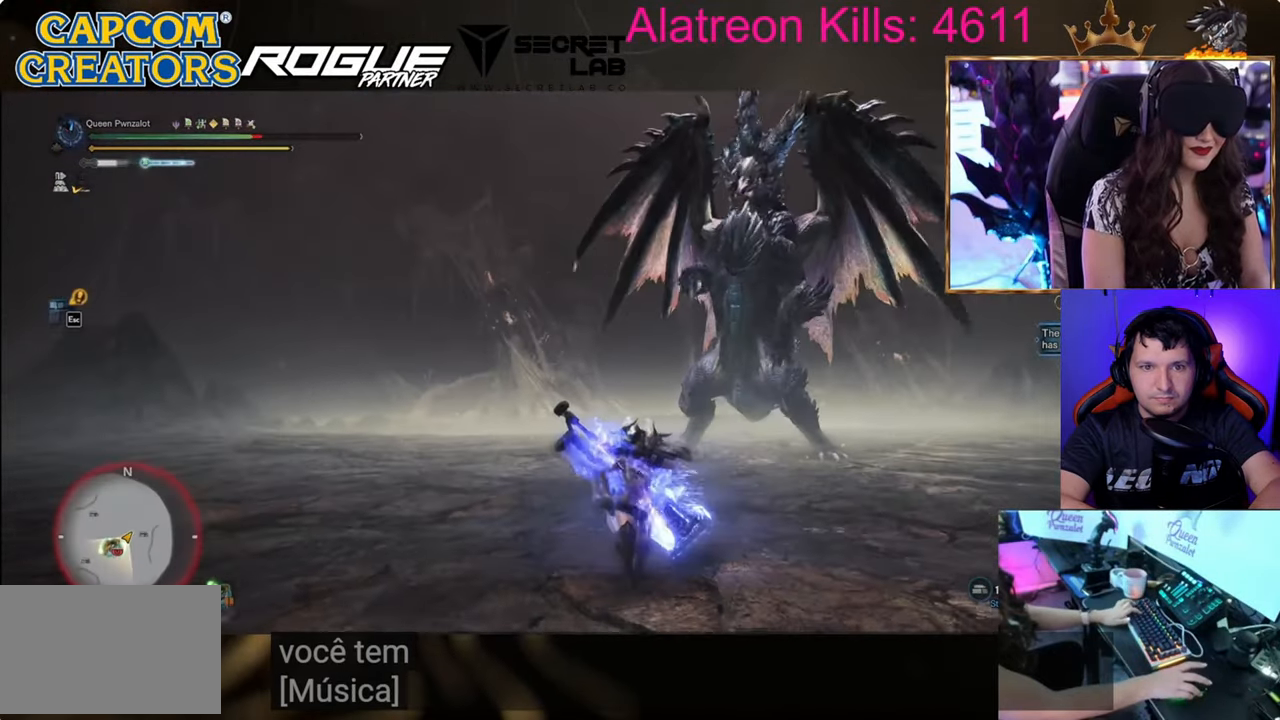
{"keys": ["s", "shift"], "events": []}